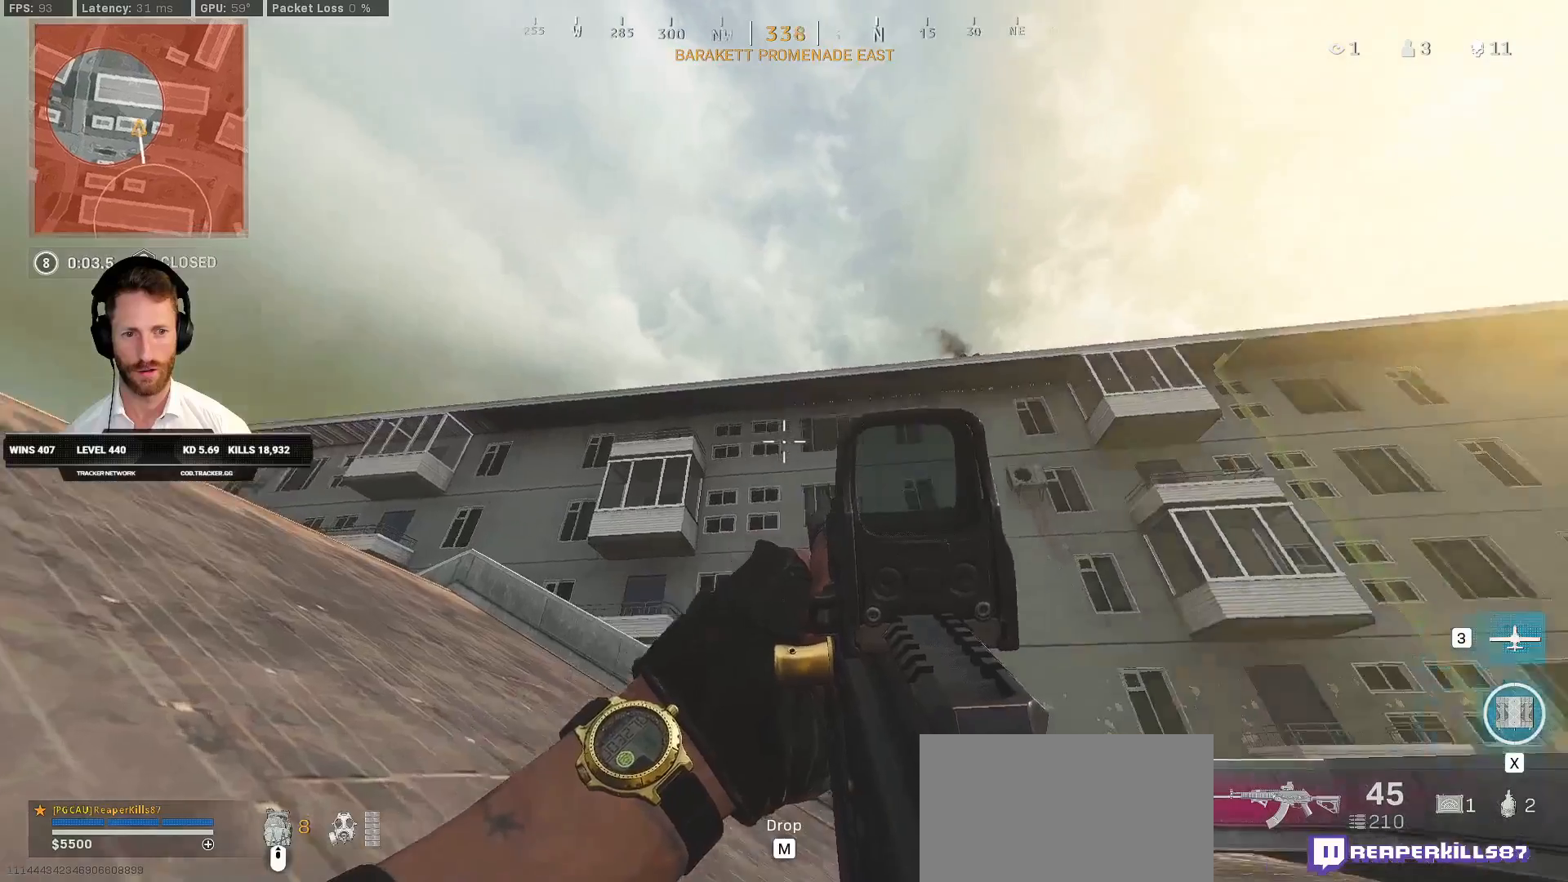
Gameplay with keyboard and mouse; each line is a JSON object with the keys and mouse buttons held at the frame after it. "events" lists presses ("down") and releases ("up") of "1", "2", "3", "4", "5", "a", "alt", "b", "c", "ctrl", "d", "e", "f", "g", "q", "r", "s", "shift", "space", "t", "tab", "v", "w", "x", "z", "mouse_left", "mouse_wheel", "mouse_right", "mouse_mb4" and "mouse_mb5" between this image and that frame as [ms after this image, input, new state], when the widget could be followed in between. "mouse_left", "mouse_wheel", "mouse_right", "mouse_mb4", "mouse_mb5" = the "left", "wheel", "right", "mb4", "mb5" buttons of the "mouse" list. No other keys are recorded. "wheel" means that the mouse wheel is clicked or scrolled. Mouse movement is not recorded.
{"keys": [], "mouse": [], "events": [[150, "w", "down"], [400, "w", "up"]]}
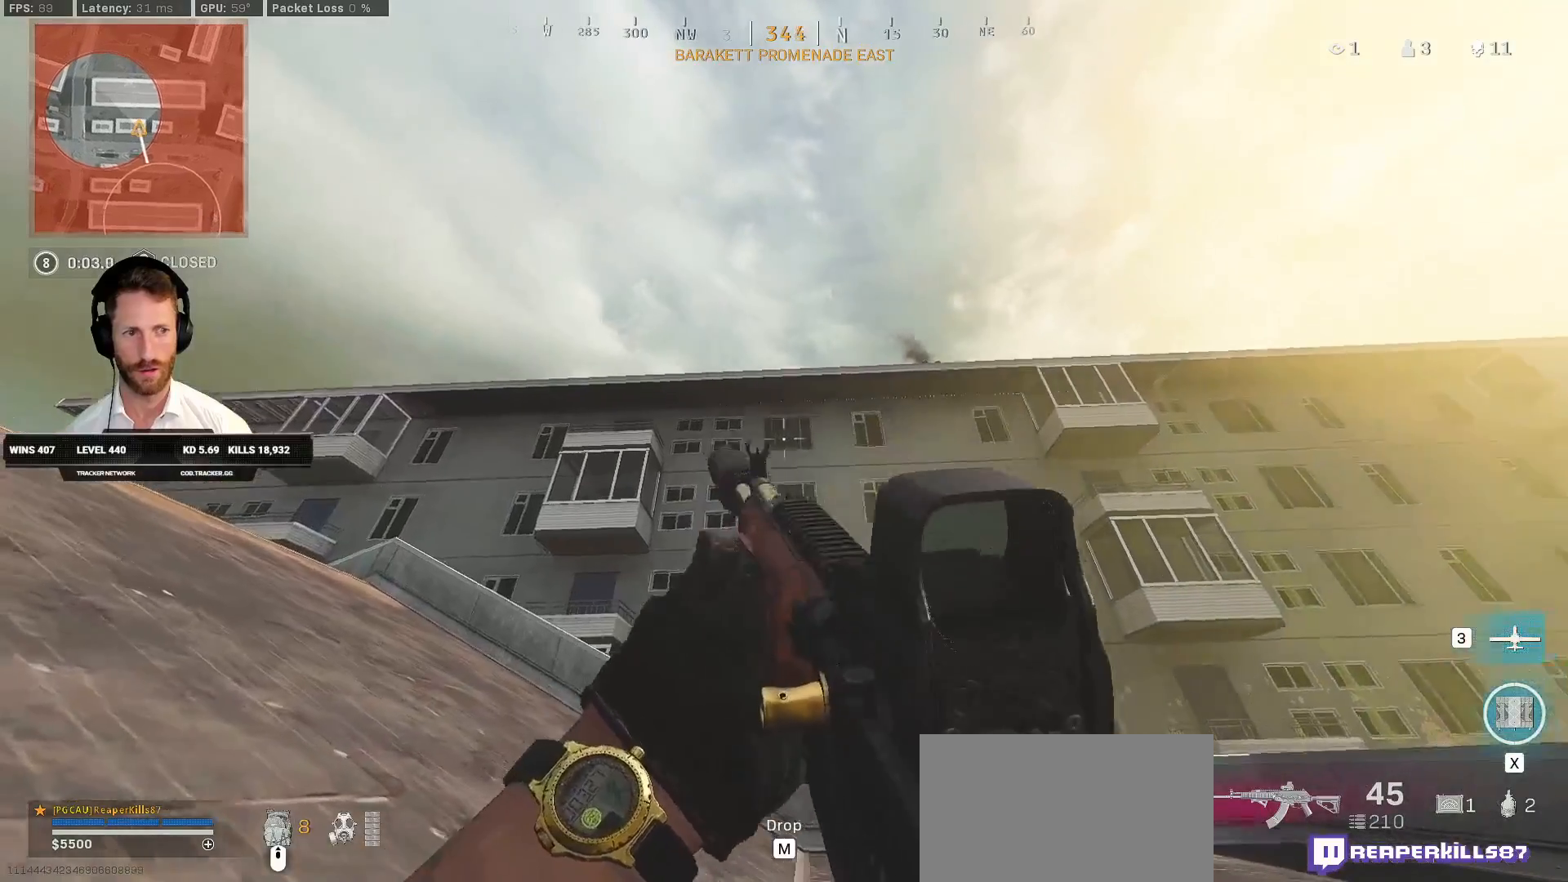
{"keys": [], "mouse": [], "events": []}
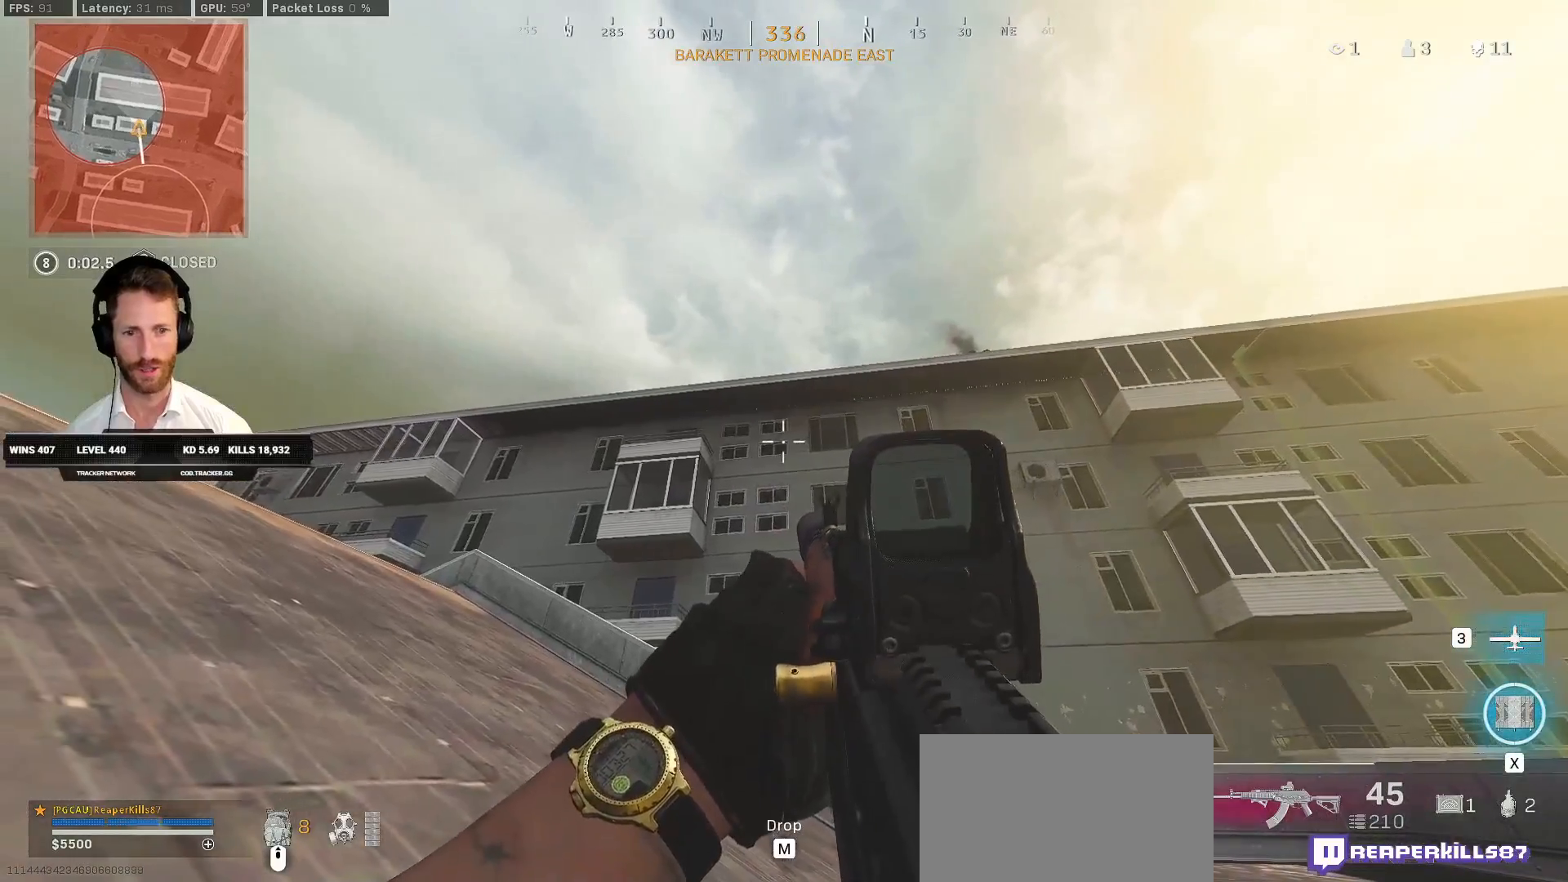
{"keys": ["q"], "mouse": [], "events": [[150, "q", "down"]]}
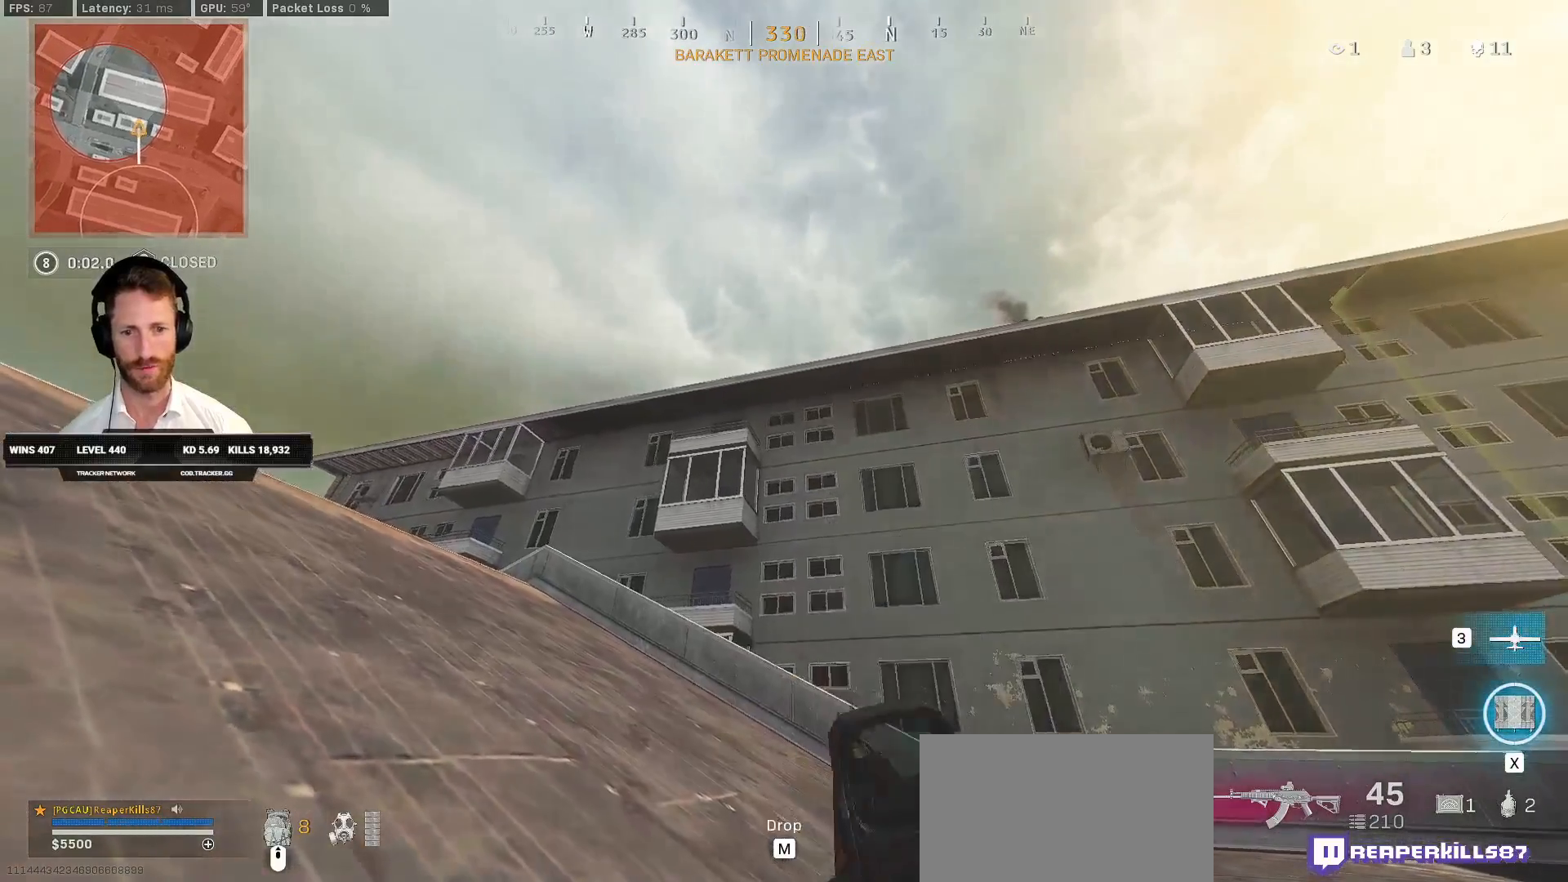
{"keys": ["q"], "mouse": [], "events": []}
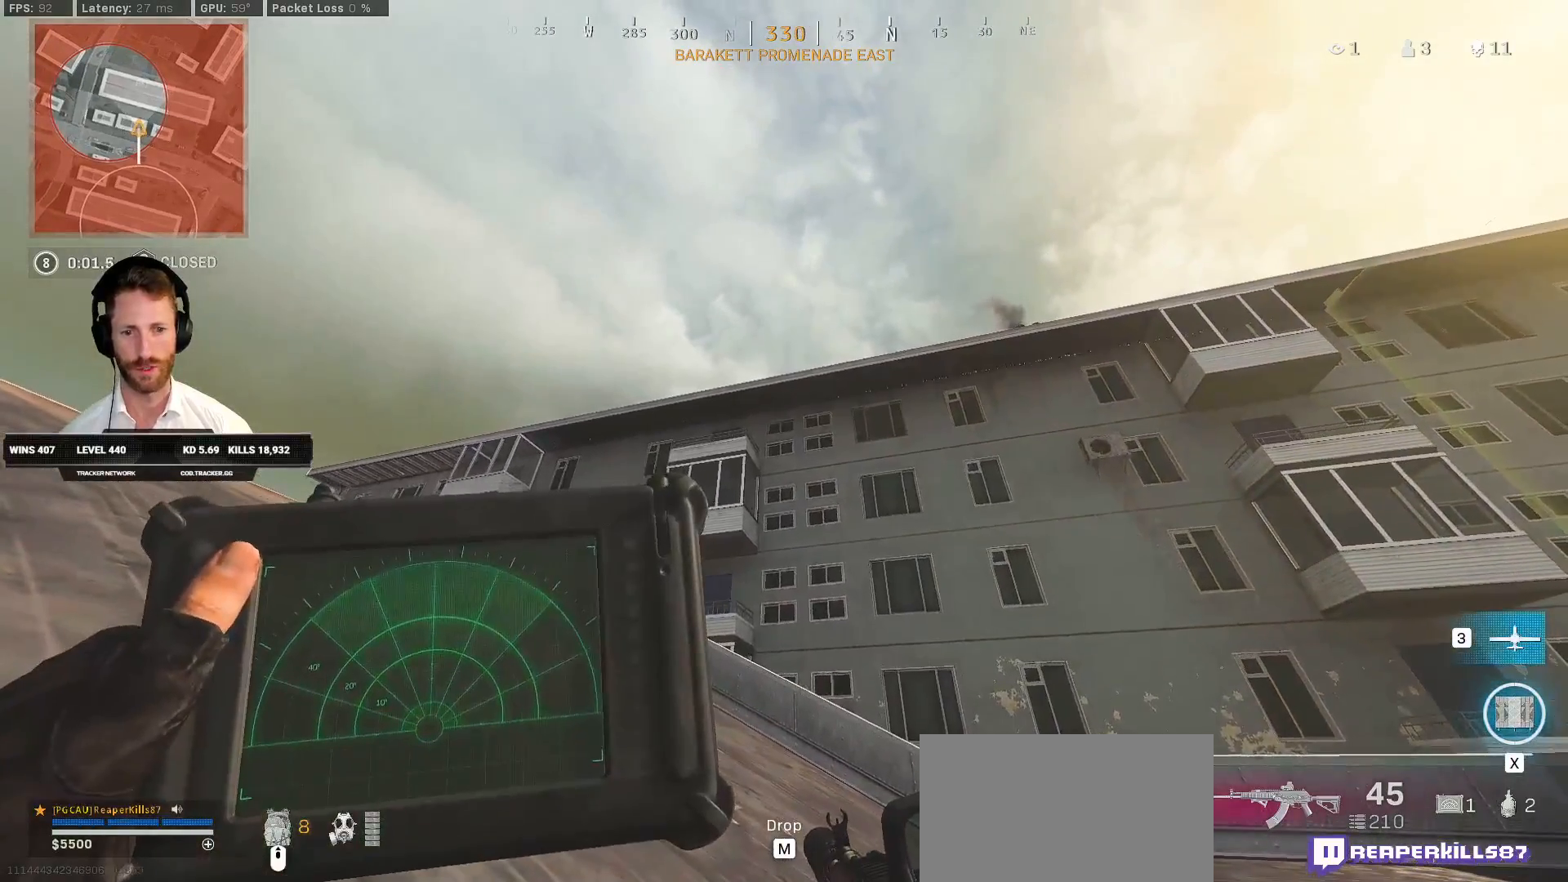
{"keys": ["q"], "mouse": [], "events": []}
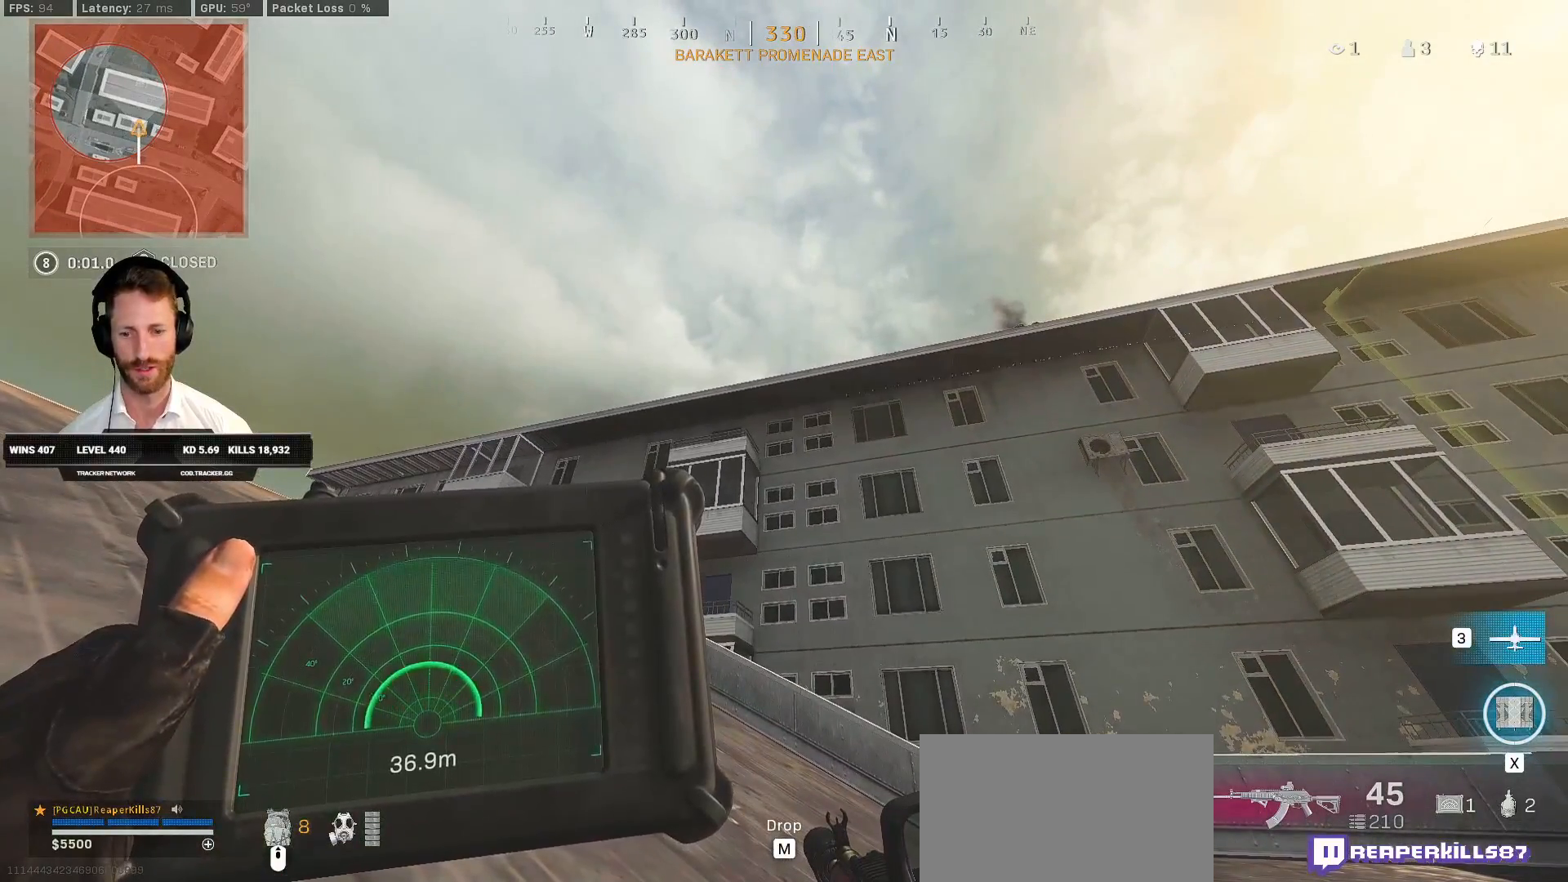
{"keys": ["q"], "mouse": [], "events": []}
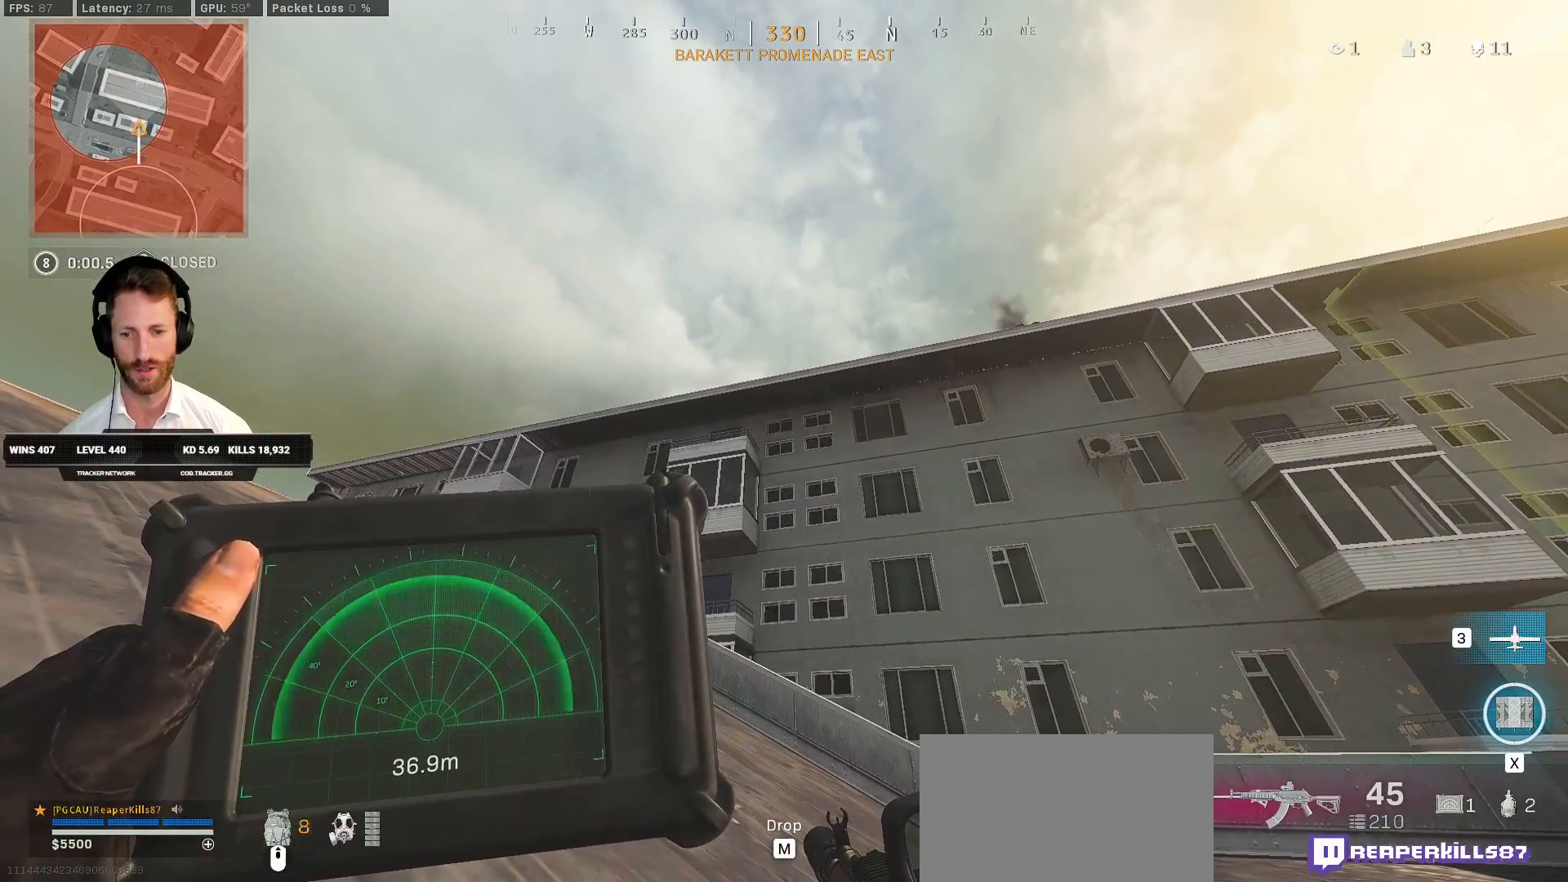
{"keys": [], "mouse": [], "events": [[333, "q", "up"]]}
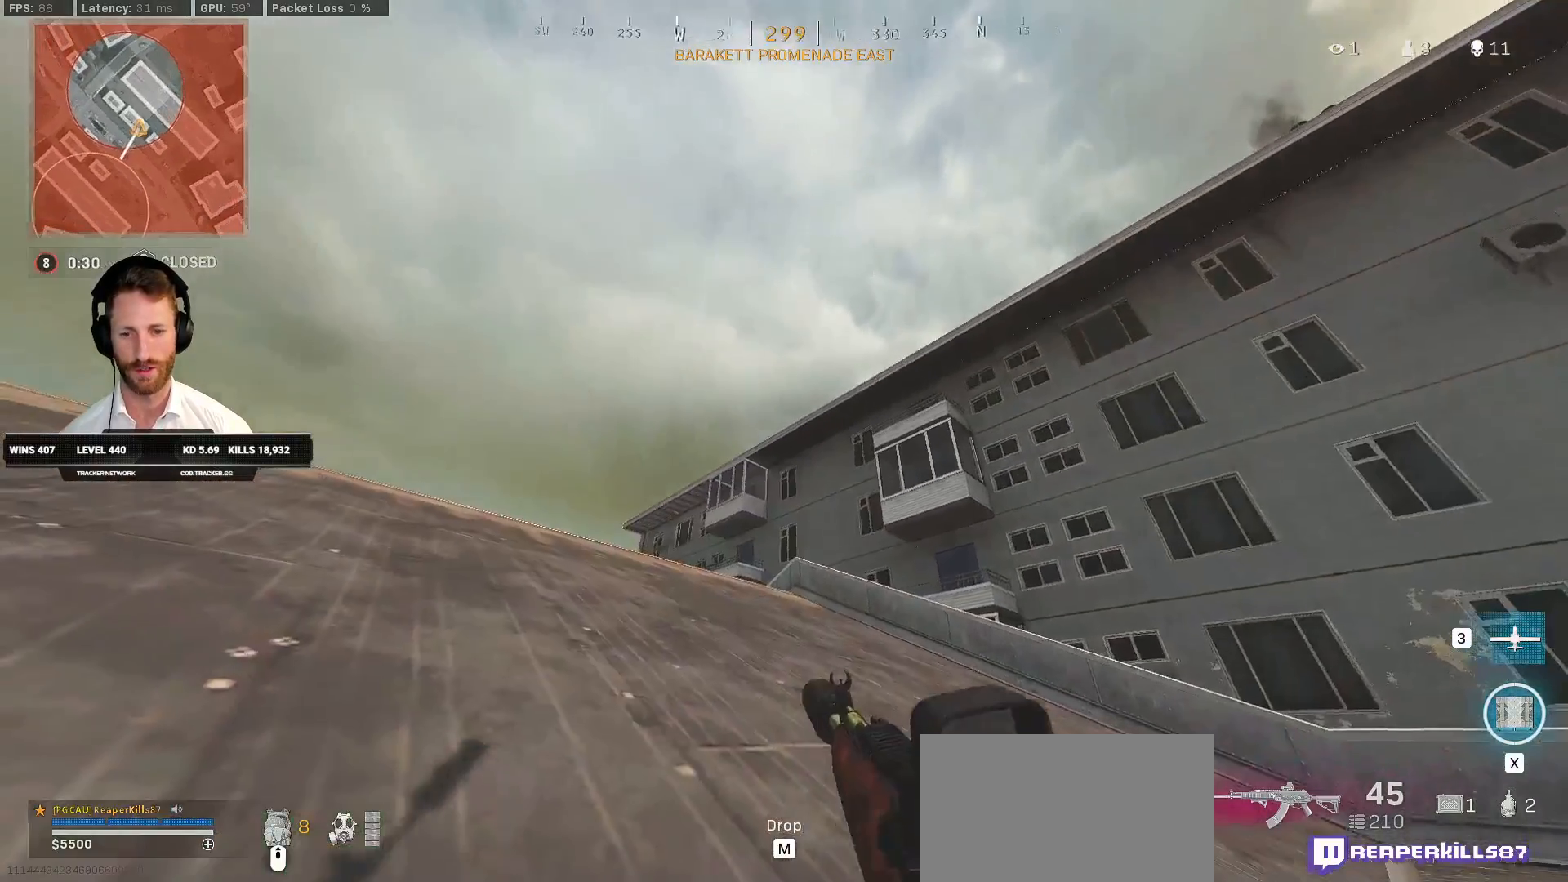
{"keys": [], "mouse": [], "events": []}
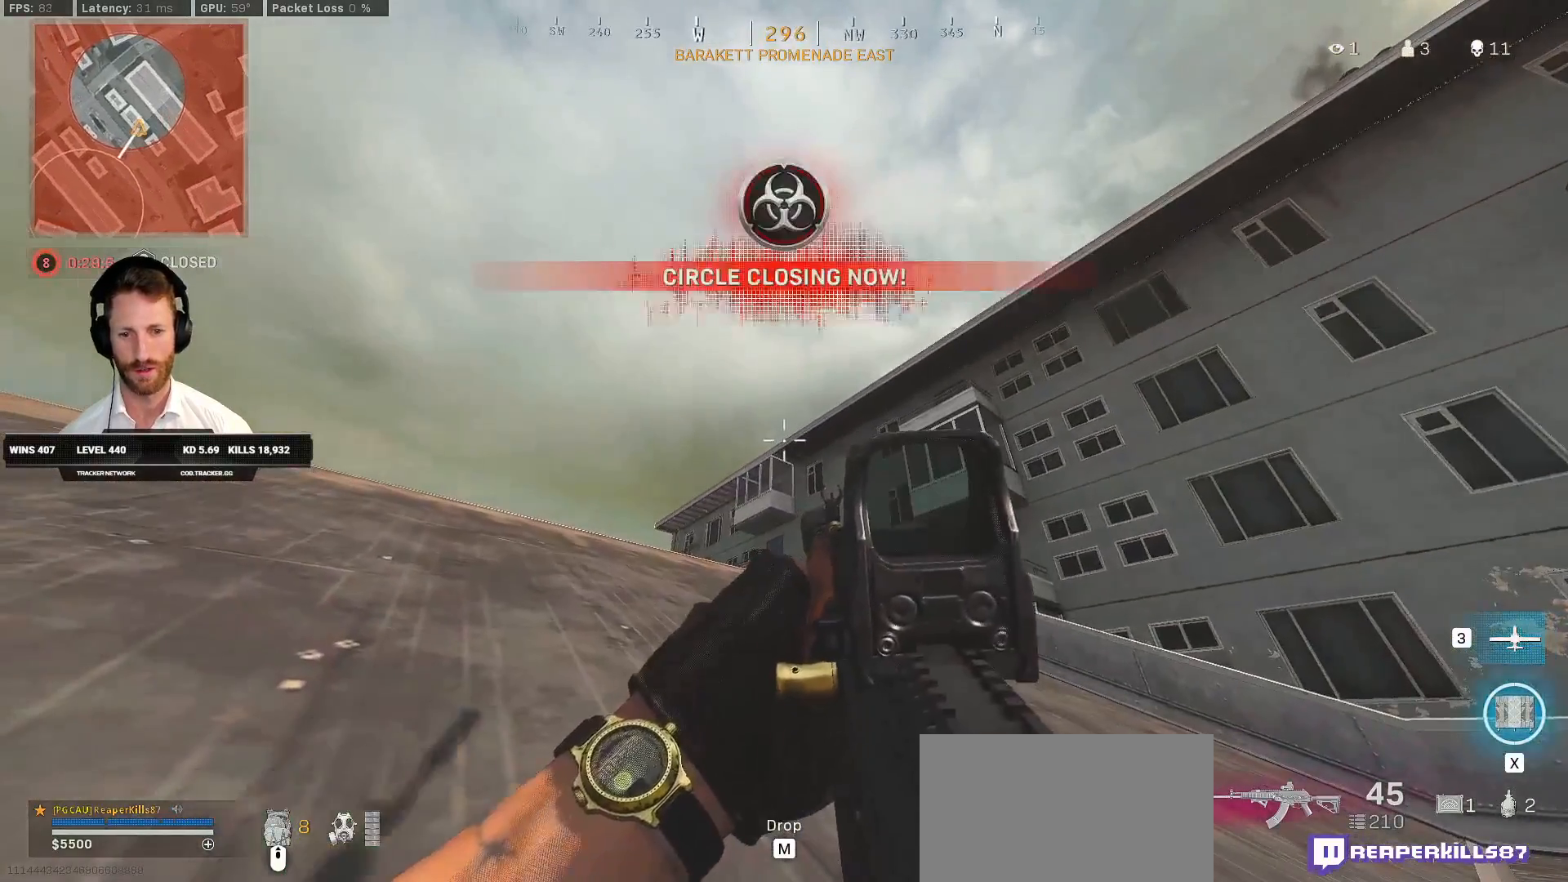
{"keys": ["q"], "mouse": [], "events": [[317, "q", "down"]]}
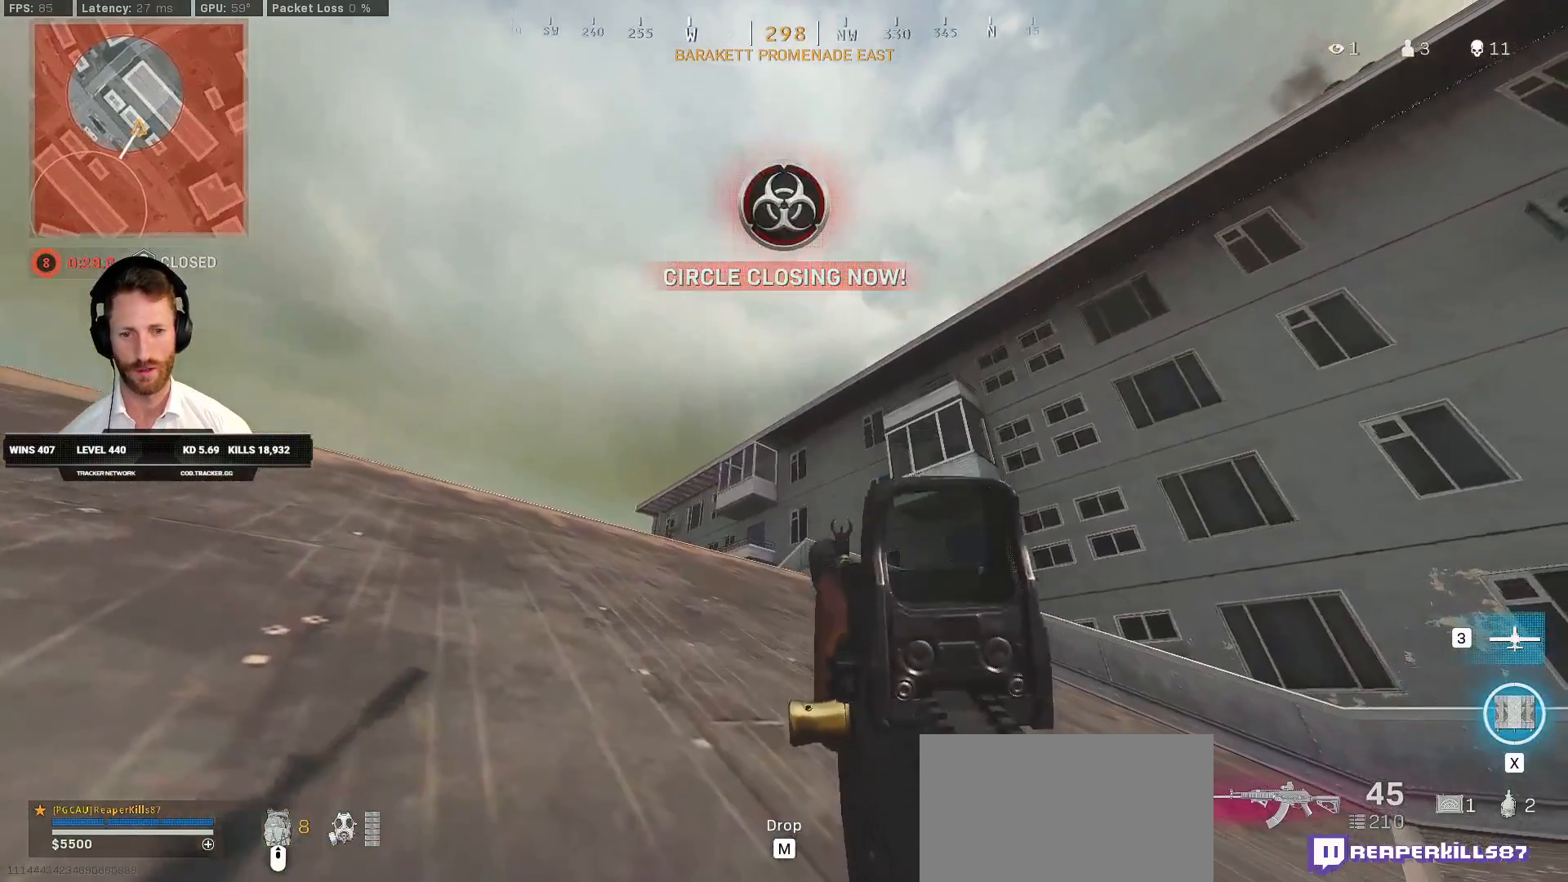
{"keys": ["q"], "mouse": [], "events": []}
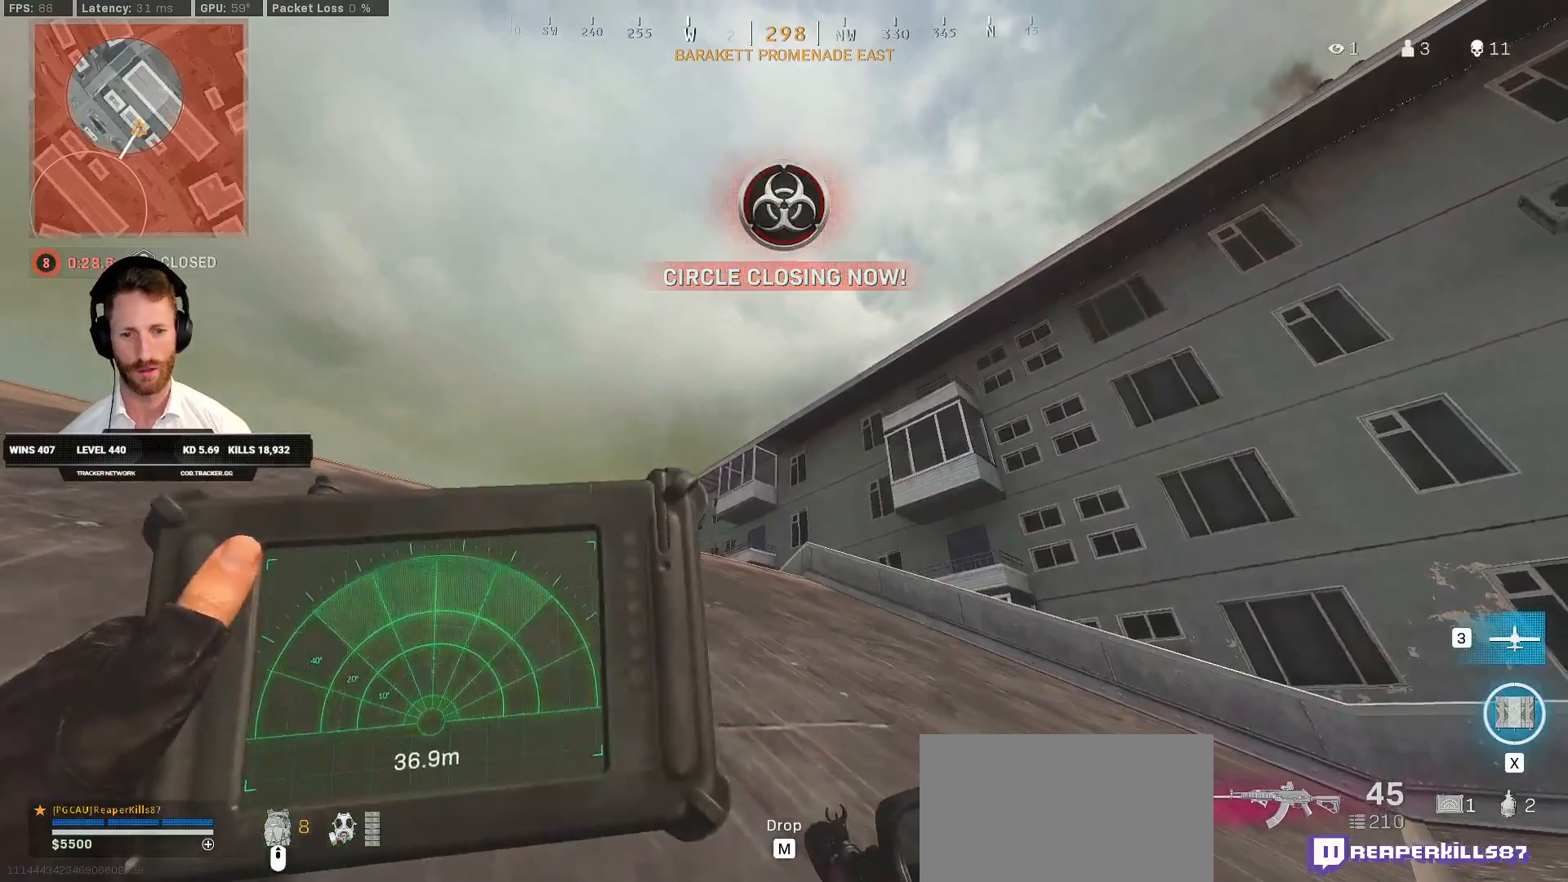
{"keys": ["q"], "mouse": [], "events": []}
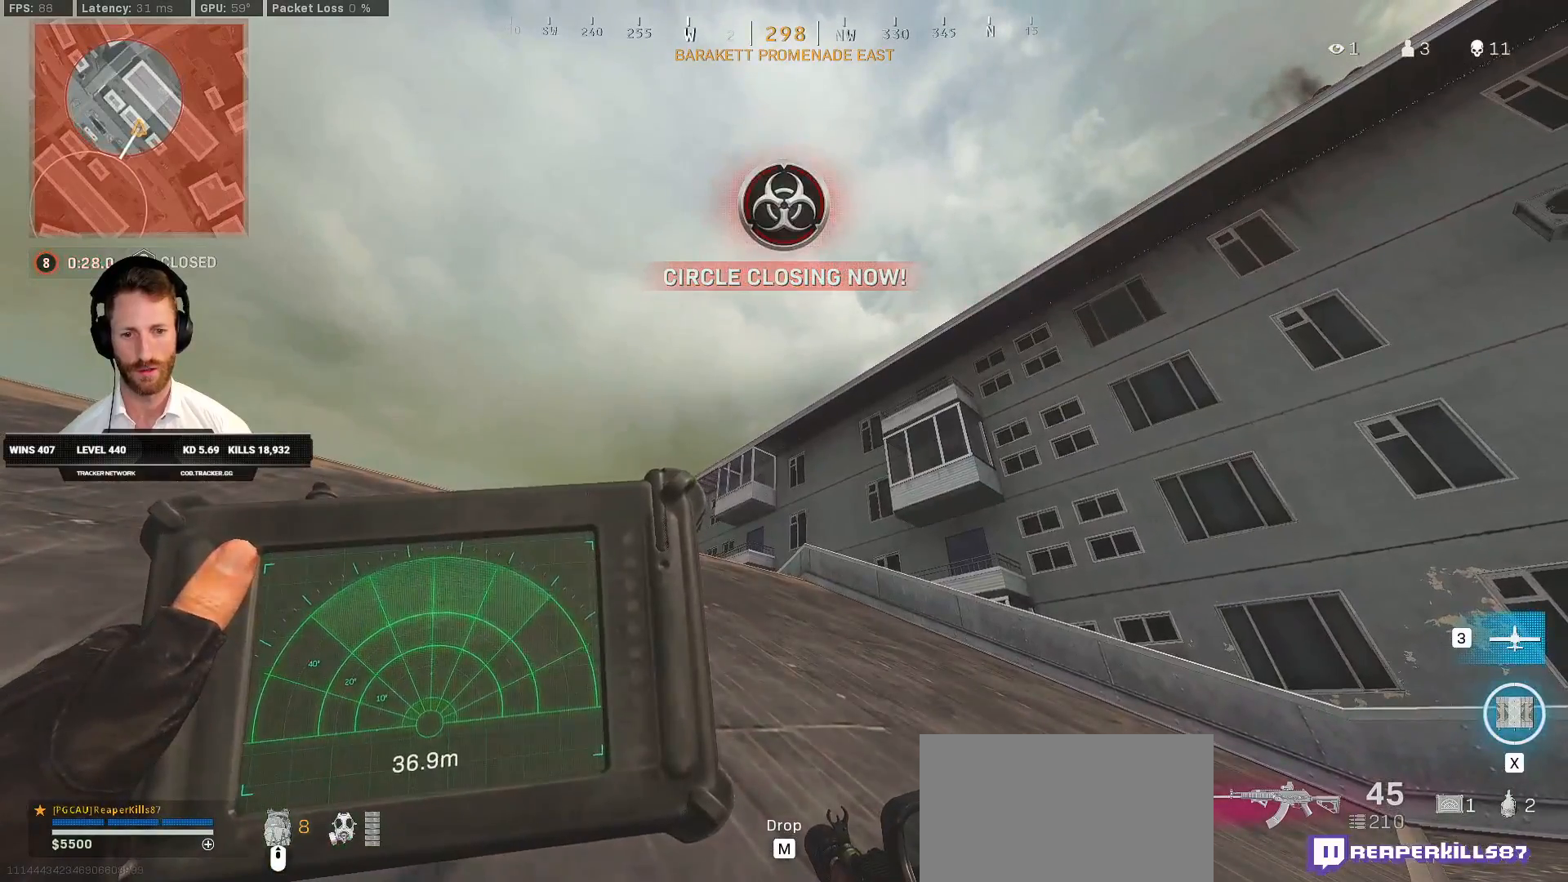
{"keys": ["q"], "mouse": [], "events": []}
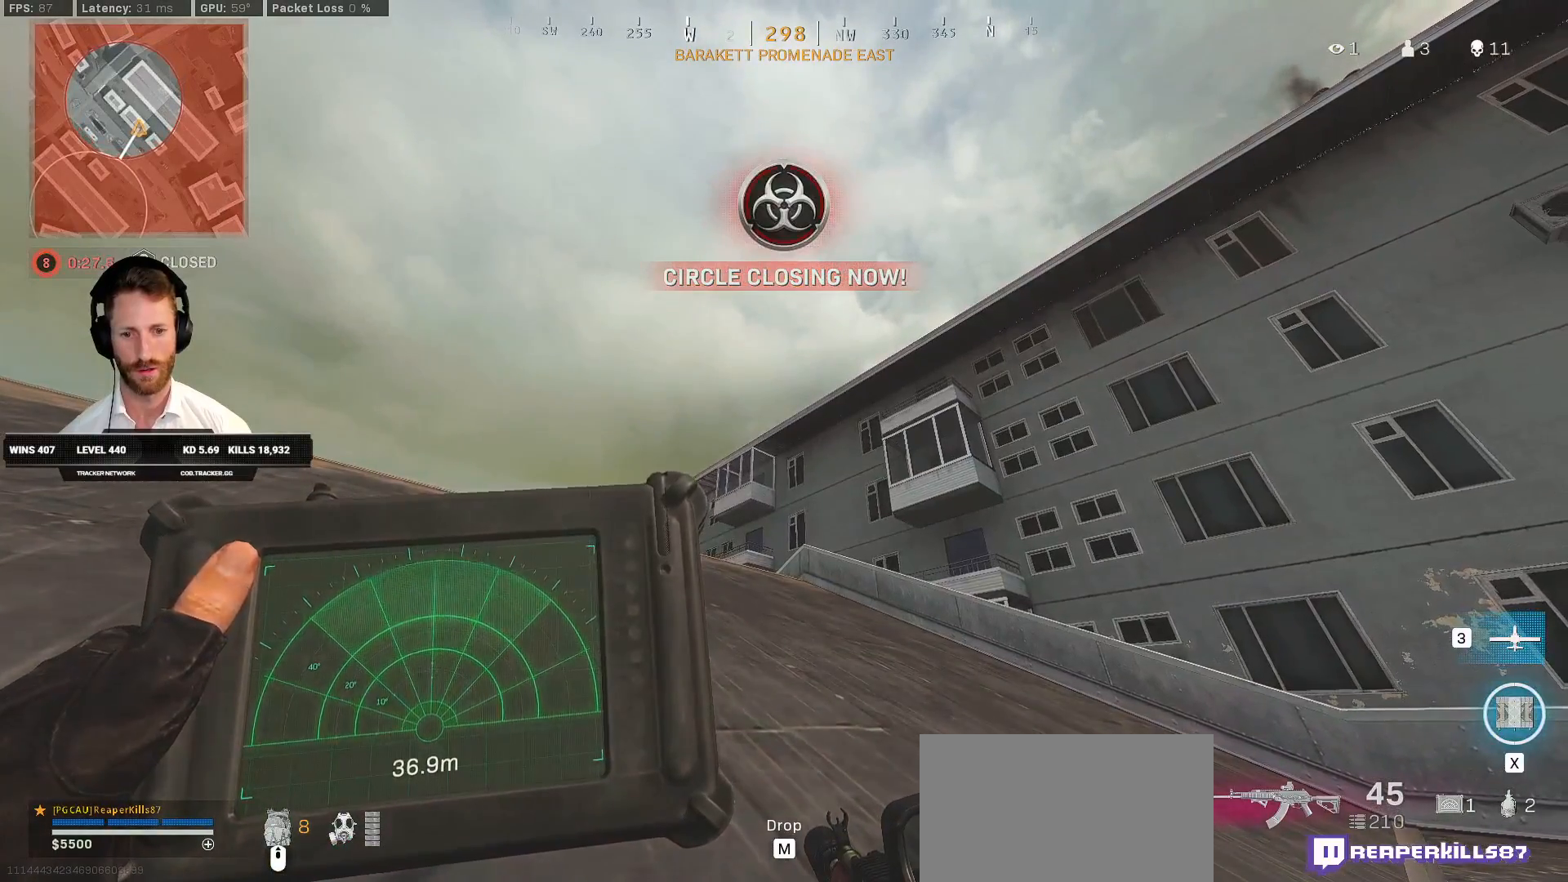
{"keys": ["q"], "mouse": [], "events": []}
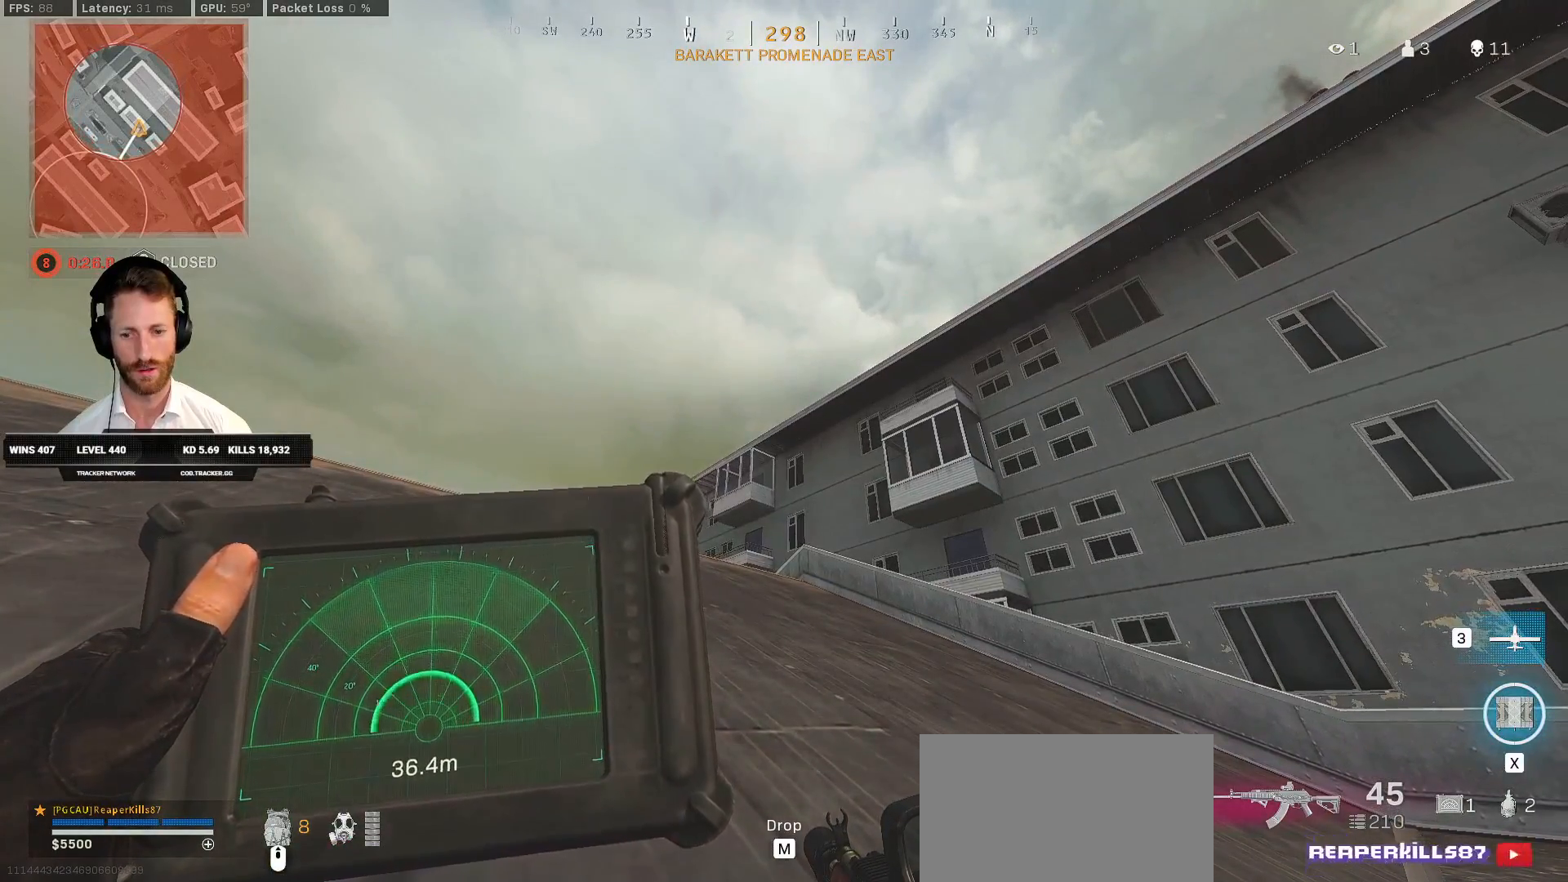
{"keys": ["q"], "mouse": [], "events": []}
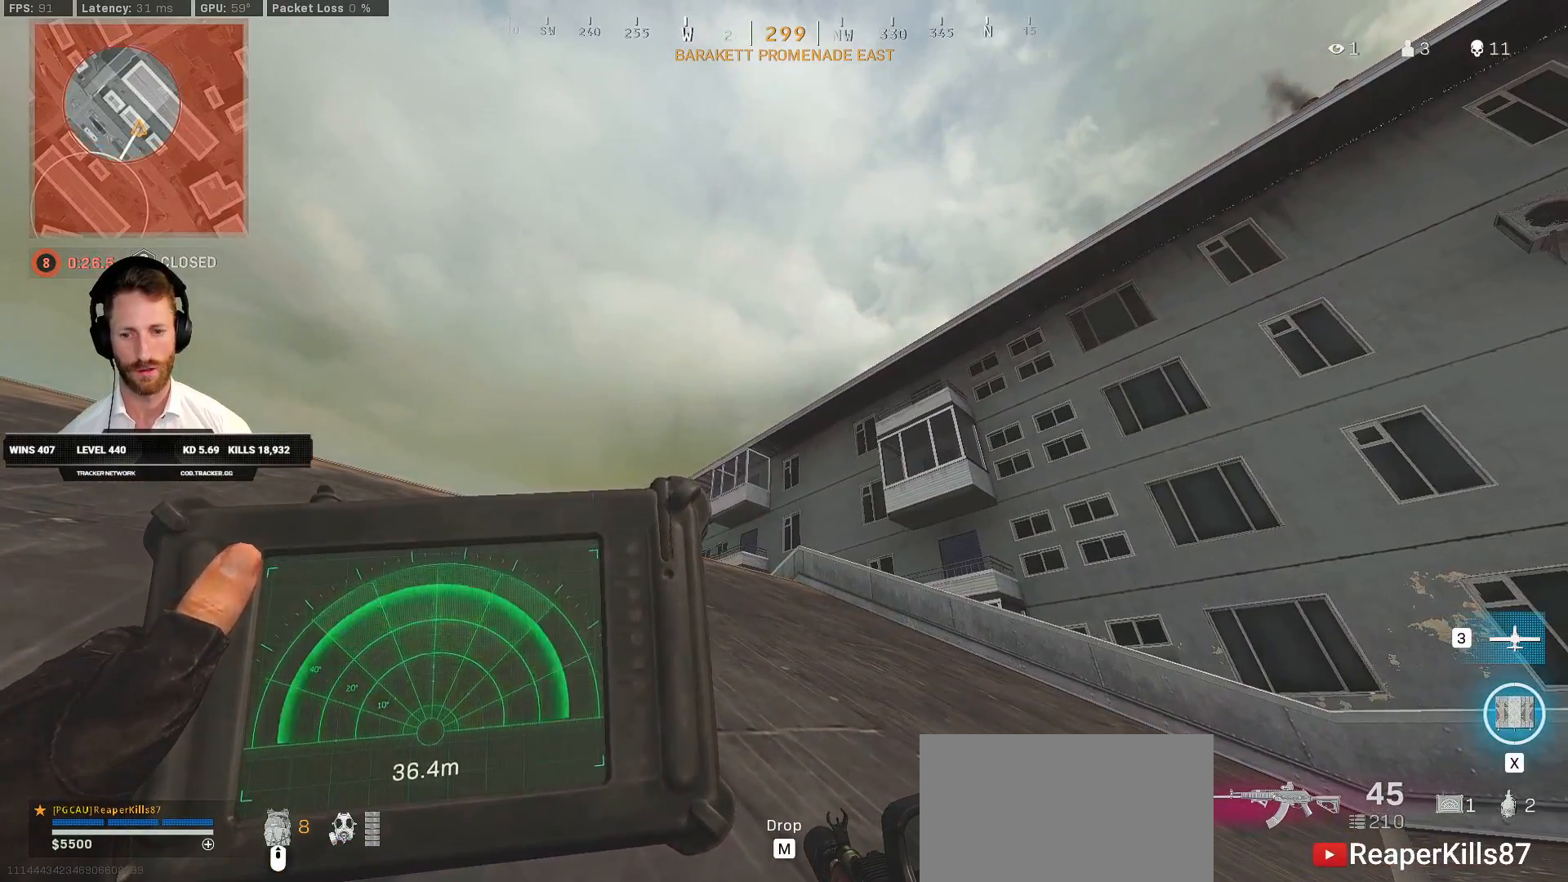
{"keys": [], "mouse": [], "events": [[317, "q", "up"]]}